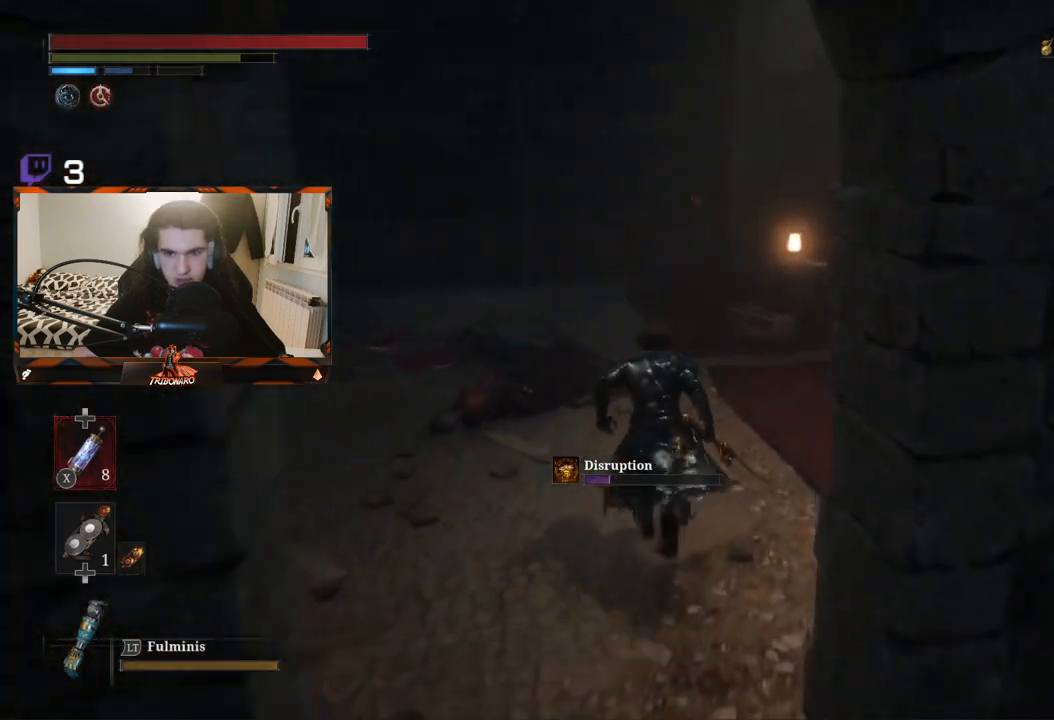
Gameplay with a controller (Xbox layout); each line is a JSON object with the inputs held at the frame after it. "events" lists button and stick changes between this image and that frame as [ms after this image, input, new state], when the widget could be followed in between.
{"buttons": [], "left_stick": "up", "right_stick": "center", "events": [[450, "B", "up"]]}
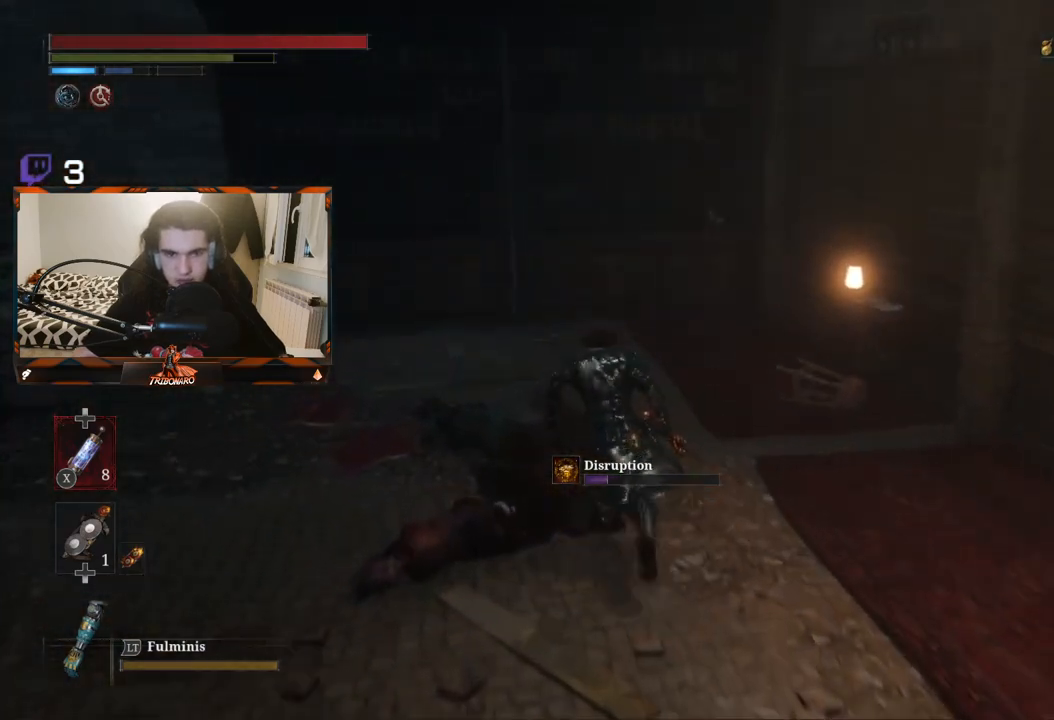
{"buttons": [], "left_stick": "center", "right_stick": "left", "events": [[250, "right_stick", "left"], [333, "left_stick", "center"]]}
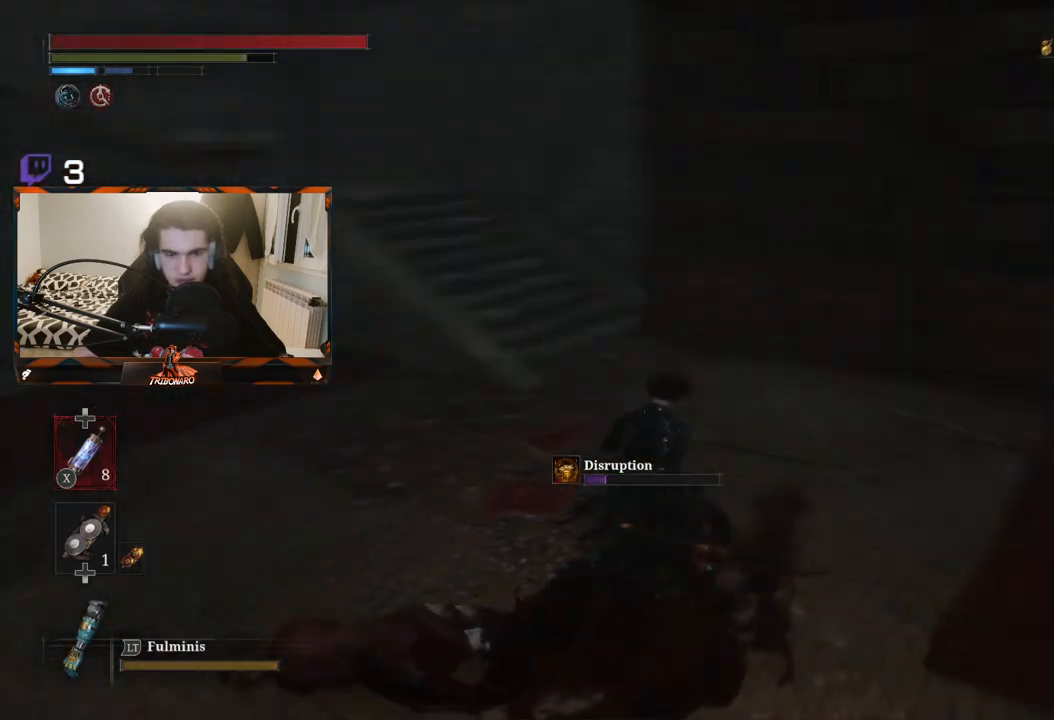
{"buttons": [], "left_stick": "up-right", "right_stick": "center", "events": [[183, "right_stick", "center"], [333, "left_stick", "up-right"]]}
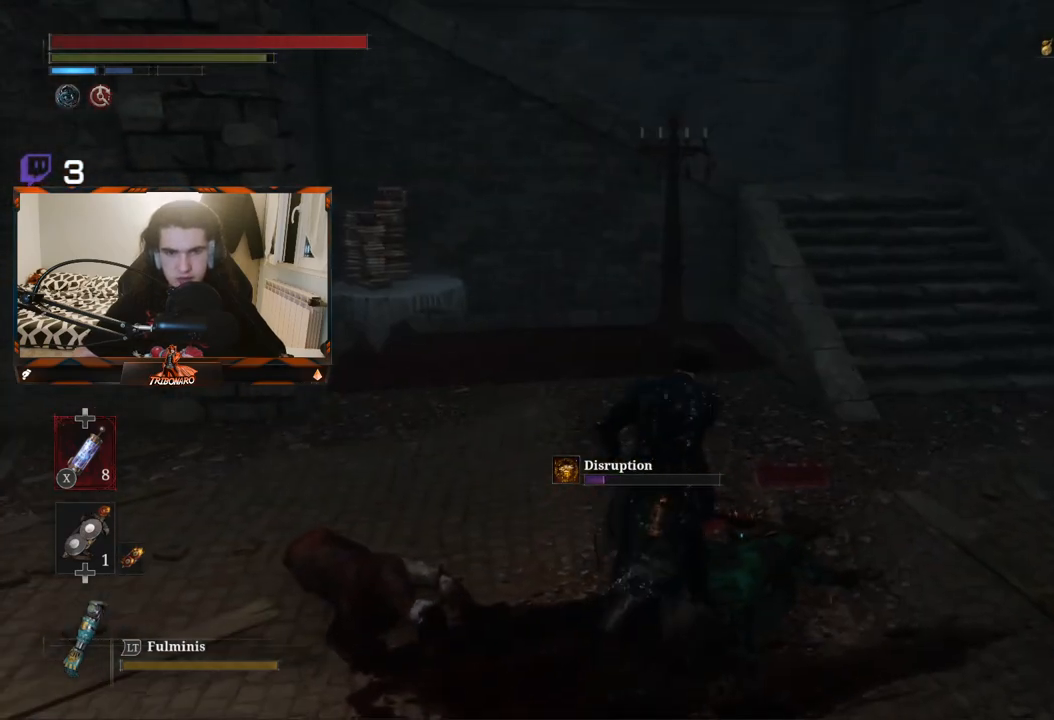
{"buttons": [], "left_stick": "up-right", "right_stick": "center", "events": []}
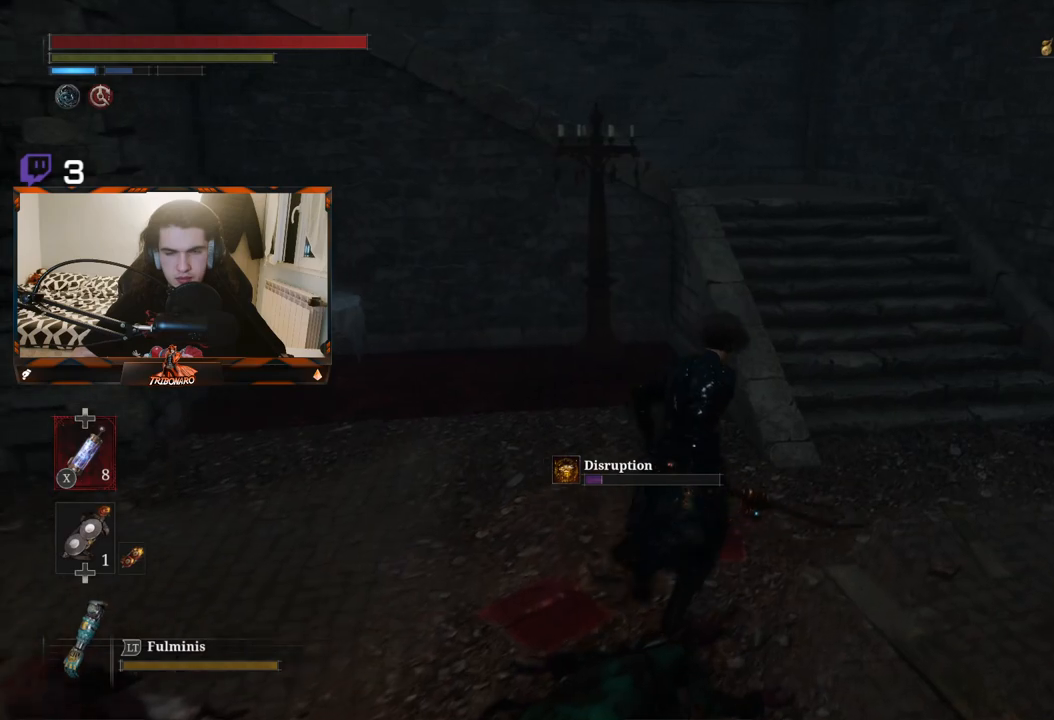
{"buttons": [], "left_stick": "up-right", "right_stick": "up-left", "events": [[33, "right_stick", "up"], [183, "right_stick", "up-left"]]}
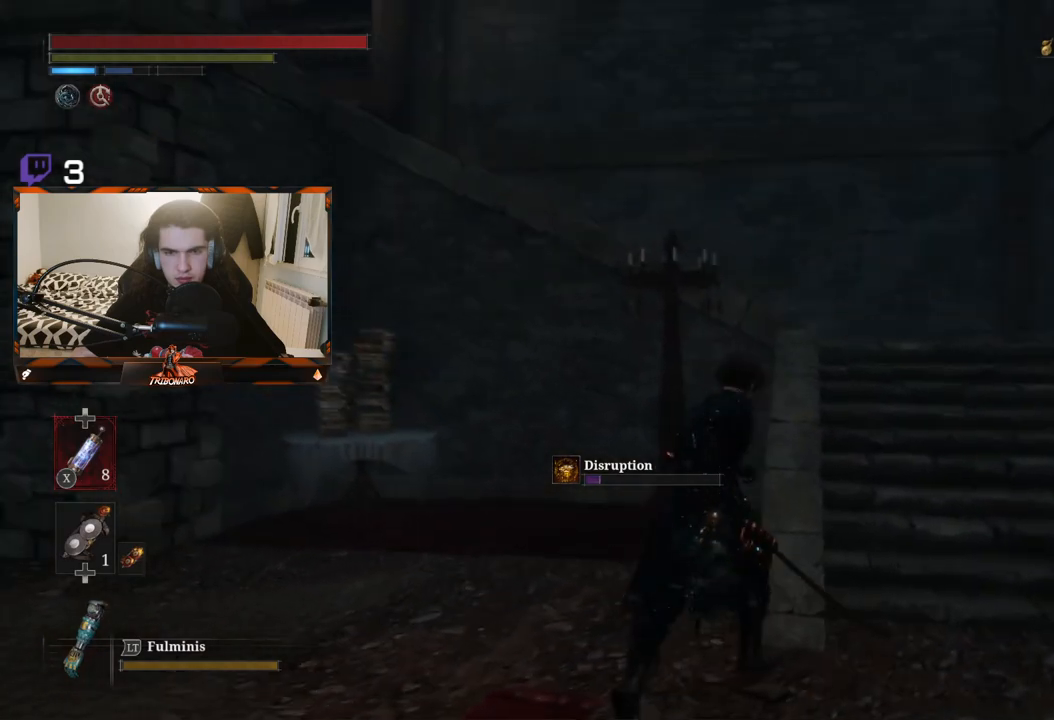
{"buttons": [], "left_stick": "up-right", "right_stick": "up-left", "events": []}
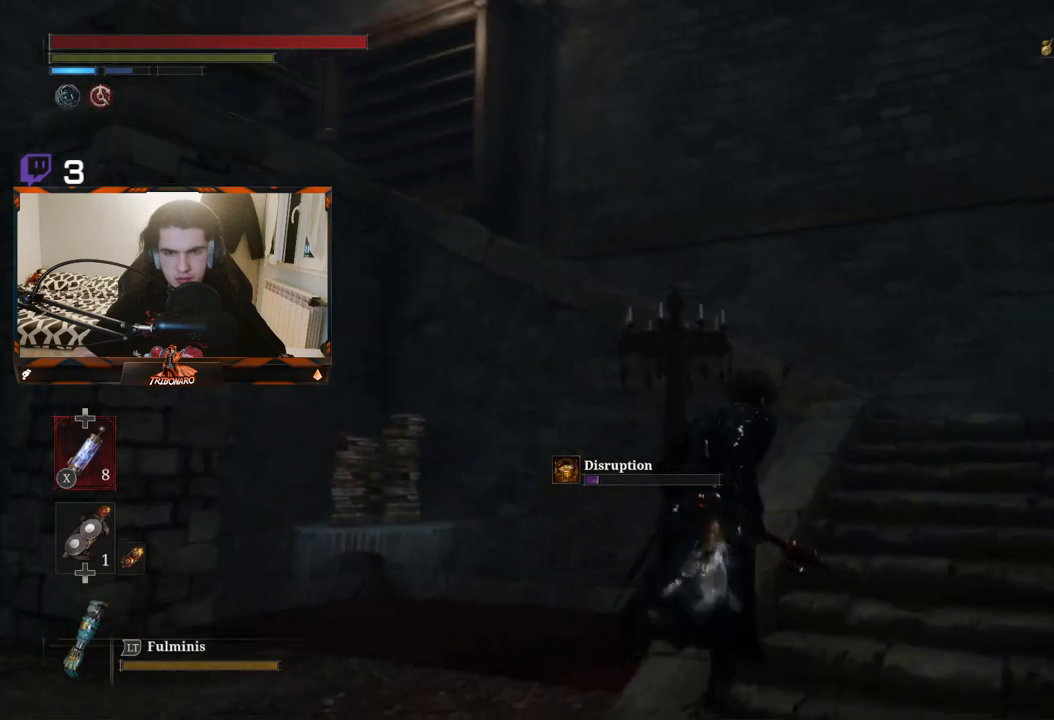
{"buttons": [], "left_stick": "up-right", "right_stick": "left", "events": [[250, "right_stick", "left"]]}
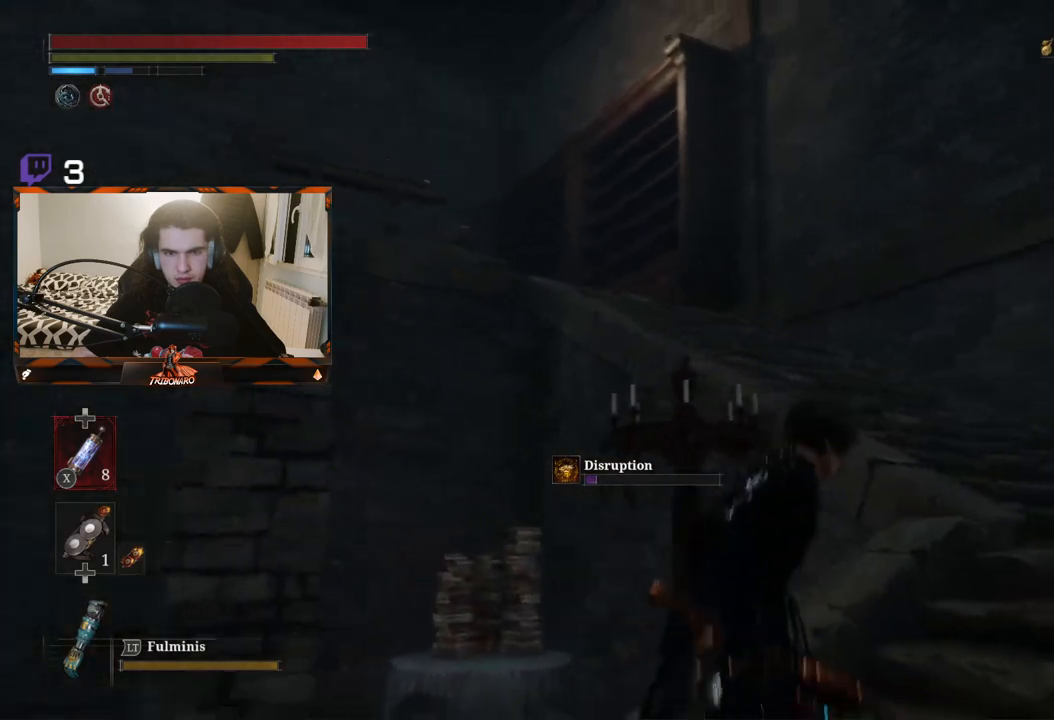
{"buttons": [], "left_stick": "up-right", "right_stick": "down-left", "events": [[467, "right_stick", "down-left"]]}
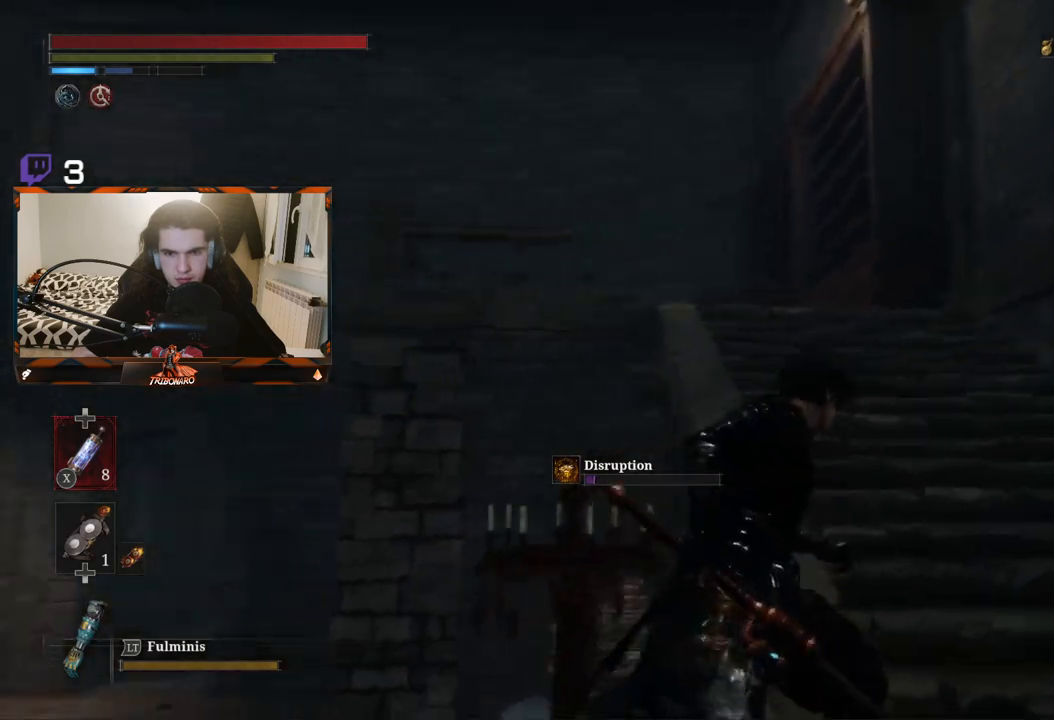
{"buttons": [], "left_stick": "up-right", "right_stick": "down-left", "events": []}
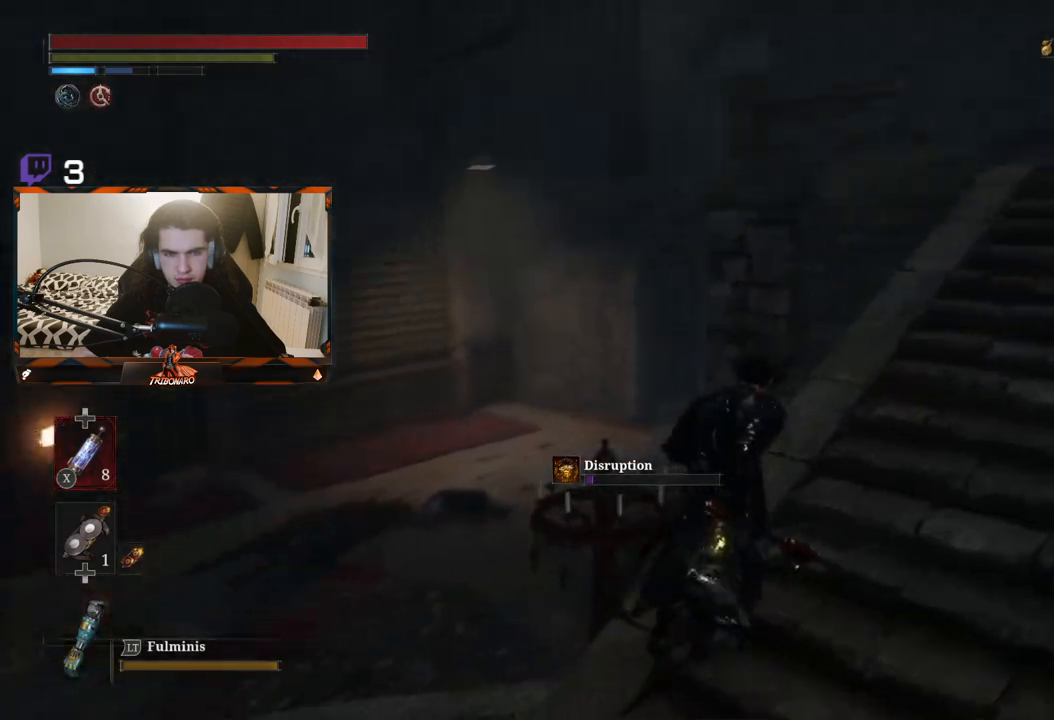
{"buttons": [], "left_stick": "right", "right_stick": "center", "events": [[233, "right_stick", "center"], [267, "left_stick", "right"]]}
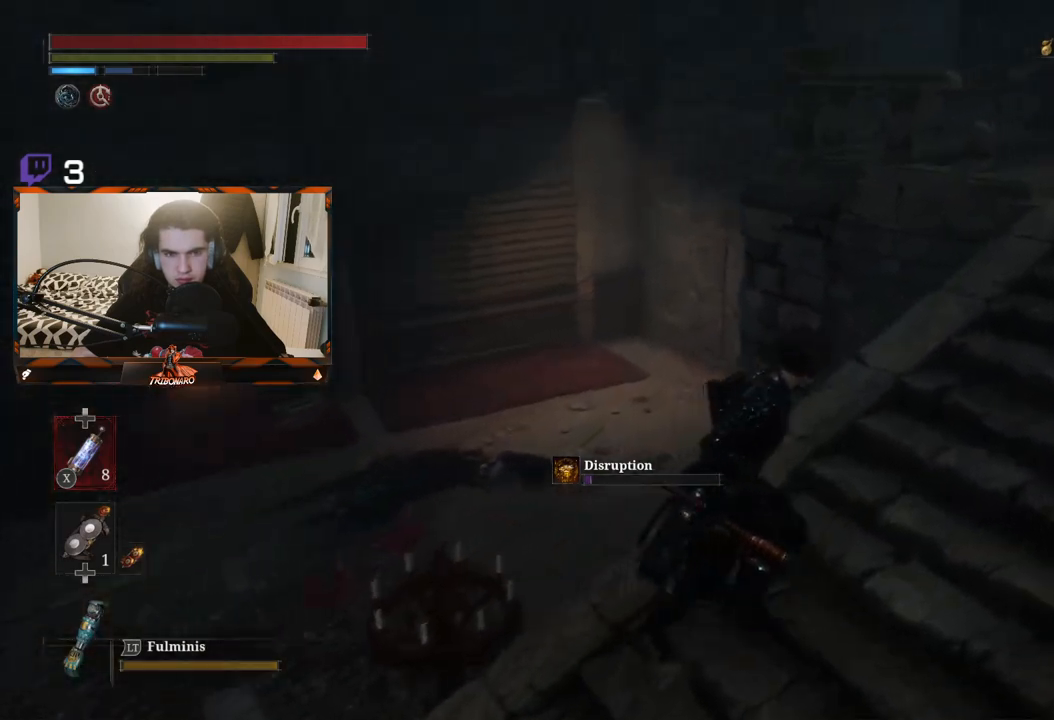
{"buttons": [], "left_stick": "up-right", "right_stick": "center", "events": [[250, "left_stick", "up-right"]]}
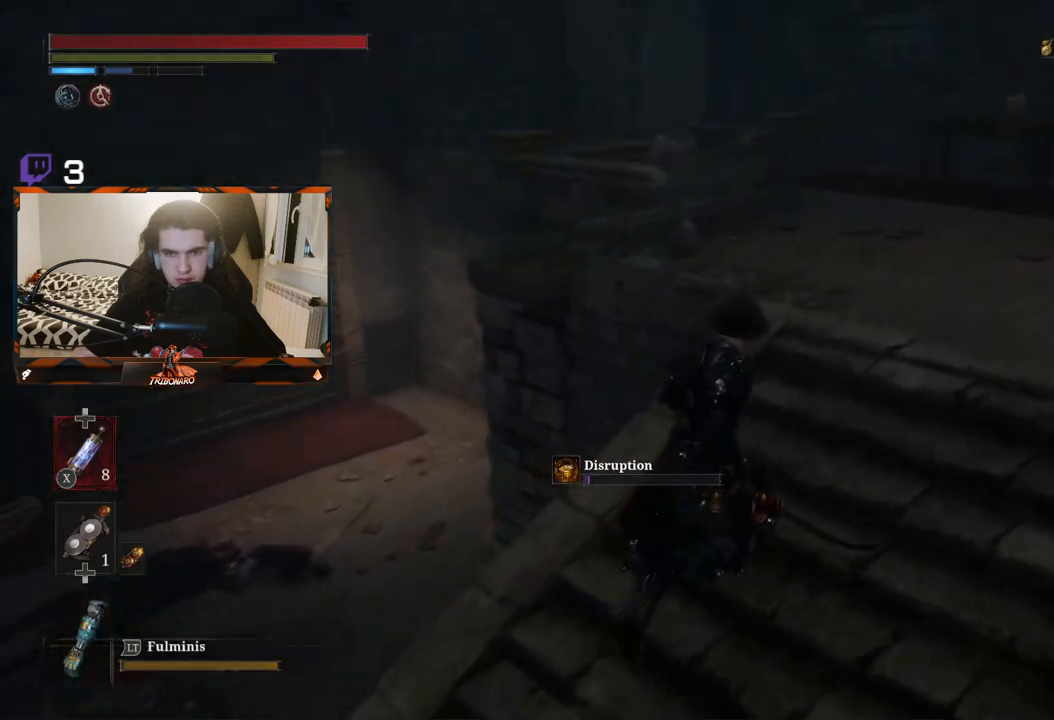
{"buttons": [], "left_stick": "up-right", "right_stick": "center", "events": []}
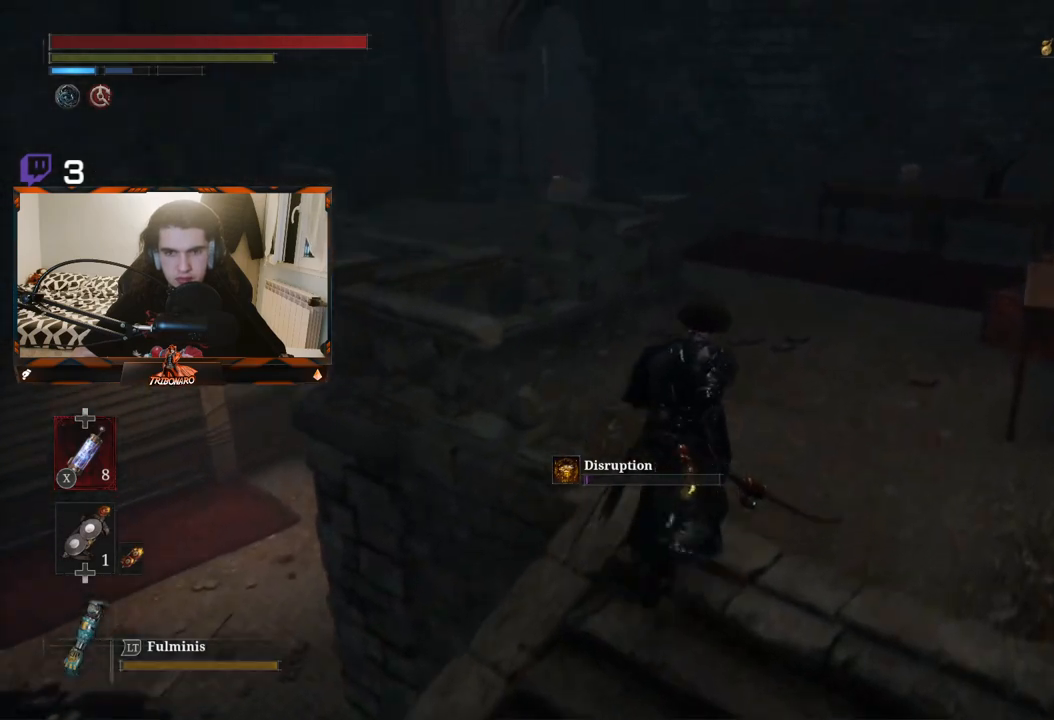
{"buttons": [], "left_stick": "up", "right_stick": "center", "events": [[167, "left_stick", "up"]]}
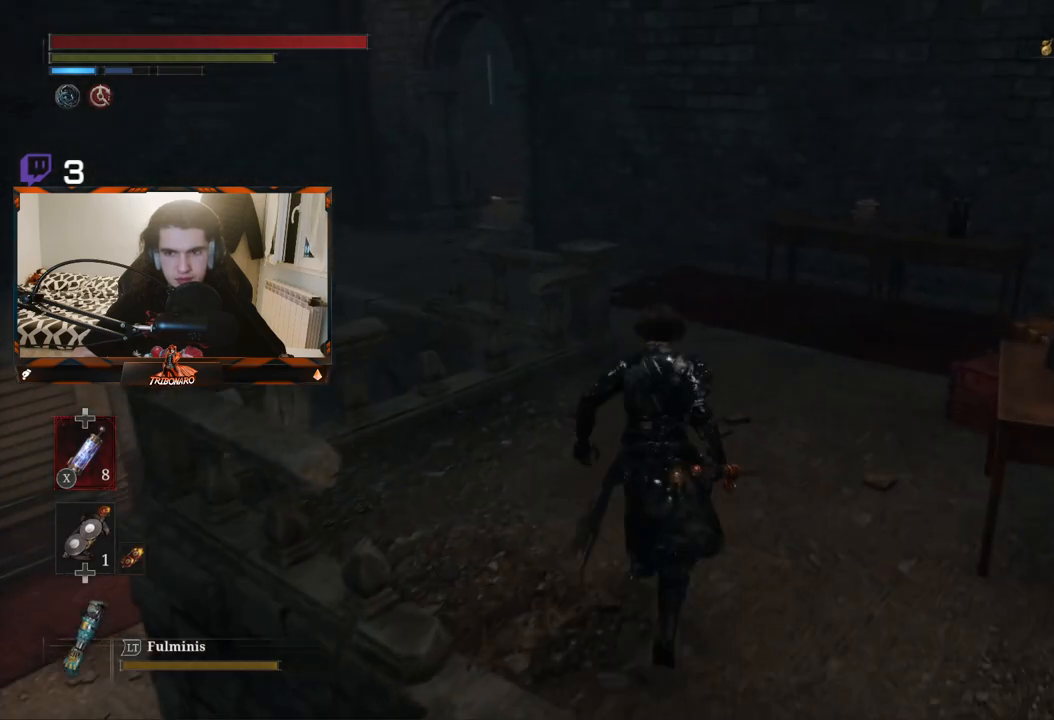
{"buttons": ["B"], "left_stick": "up", "right_stick": "center", "events": [[183, "B", "down"]]}
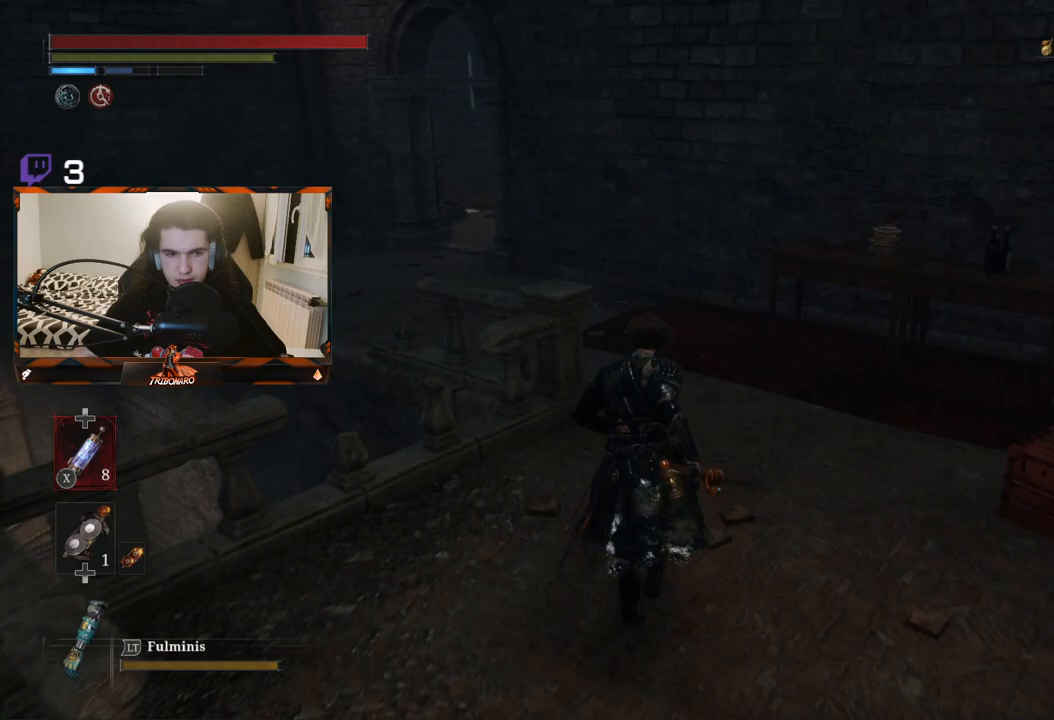
{"buttons": ["B"], "left_stick": "up", "right_stick": "center", "events": []}
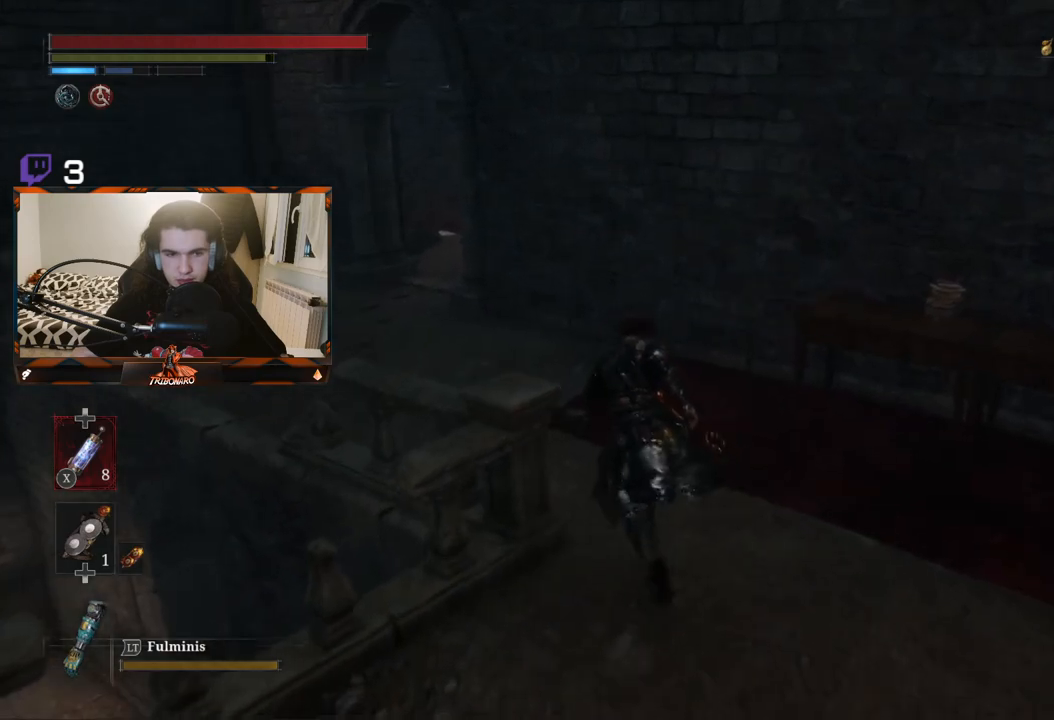
{"buttons": ["B"], "left_stick": "up-left", "right_stick": "center", "events": [[167, "left_stick", "up-left"]]}
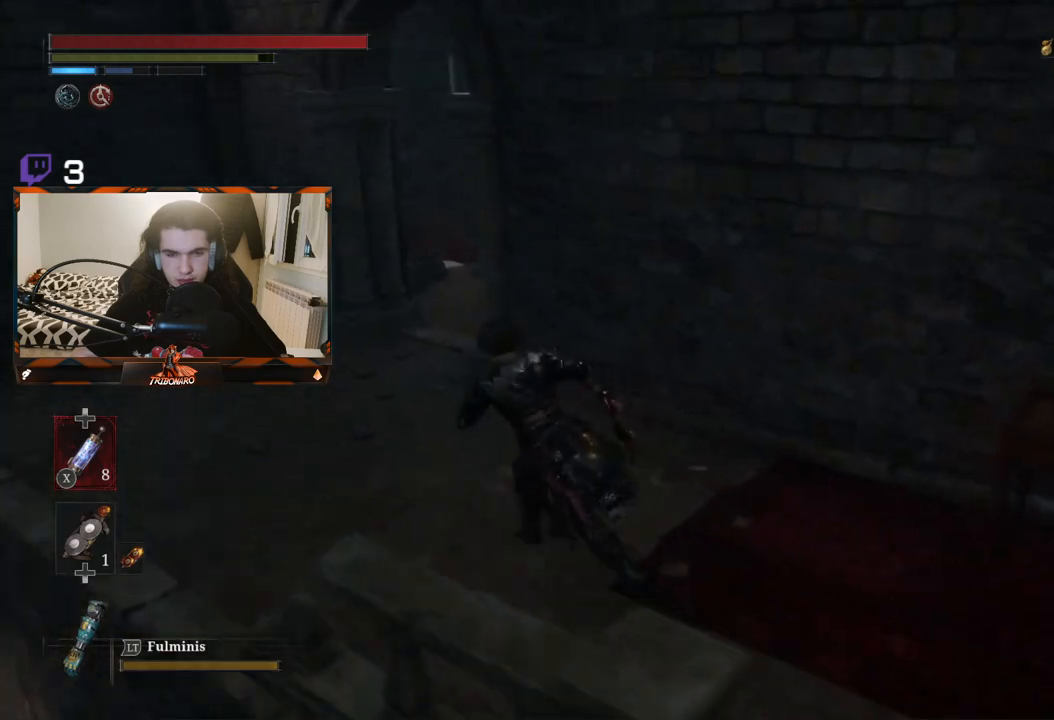
{"buttons": ["B"], "left_stick": "up-left", "right_stick": "center", "events": []}
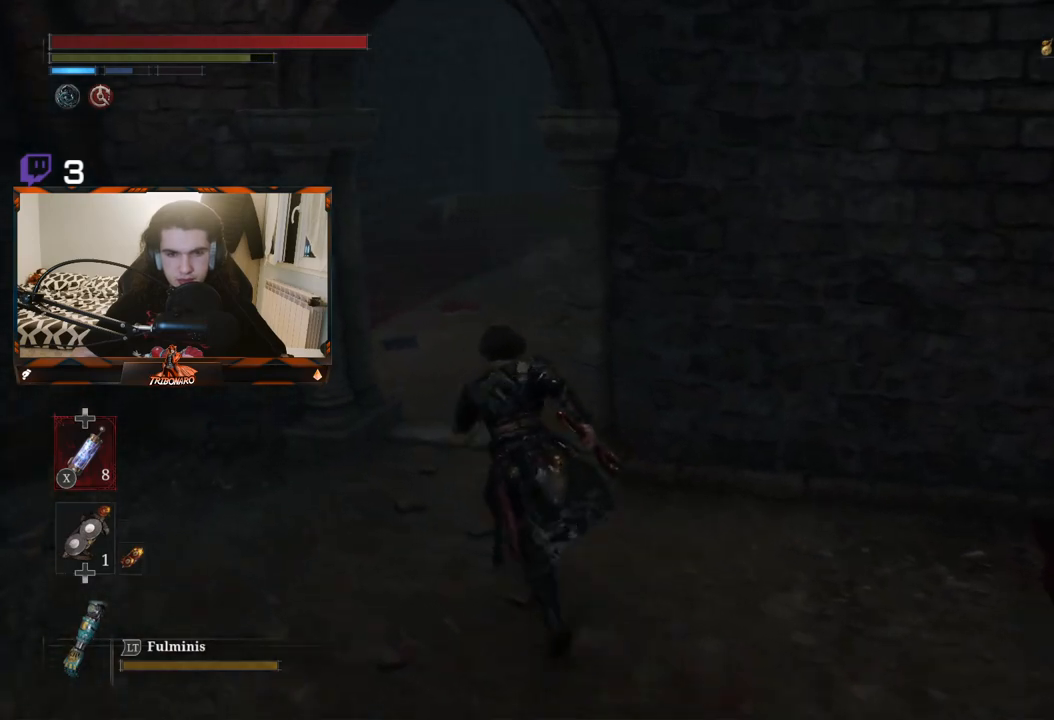
{"buttons": [], "left_stick": "up-left", "right_stick": "center", "events": [[483, "B", "up"]]}
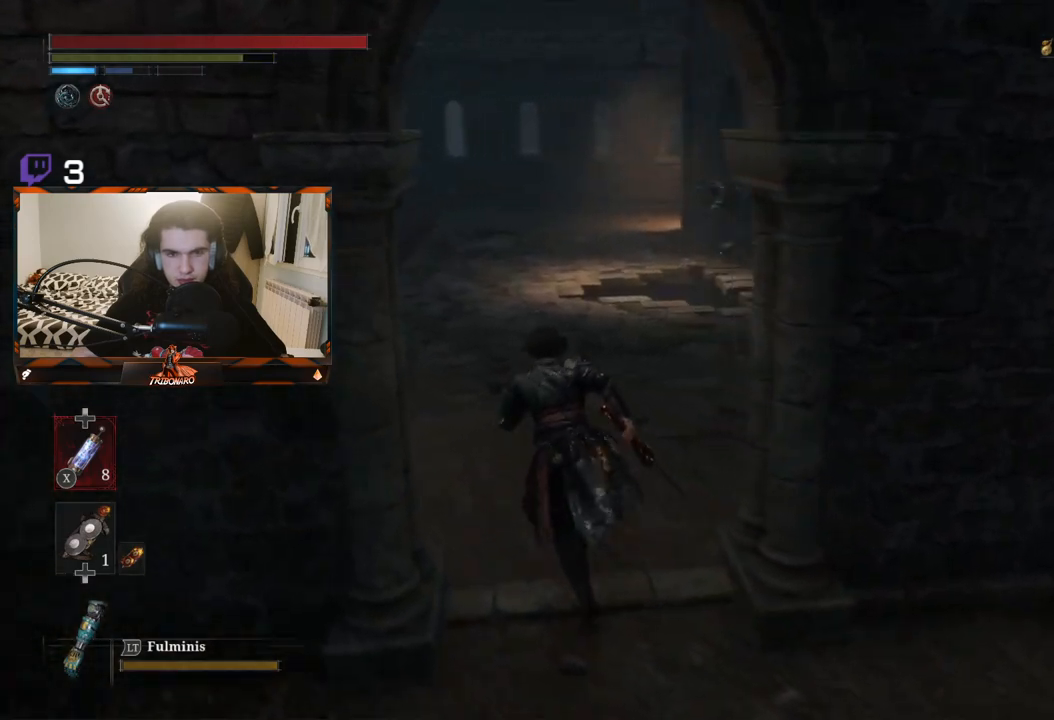
{"buttons": [], "left_stick": "up-left", "right_stick": "center", "events": []}
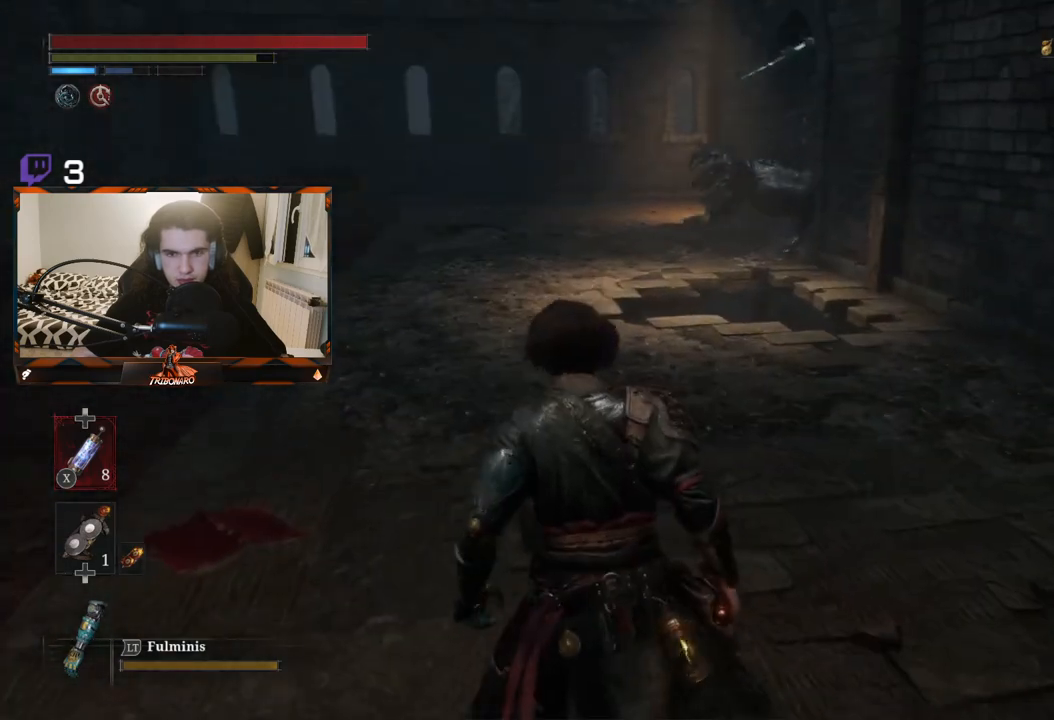
{"buttons": [], "left_stick": "up-left", "right_stick": "center", "events": [[17, "right_stick", "right"], [250, "right_stick", "center"]]}
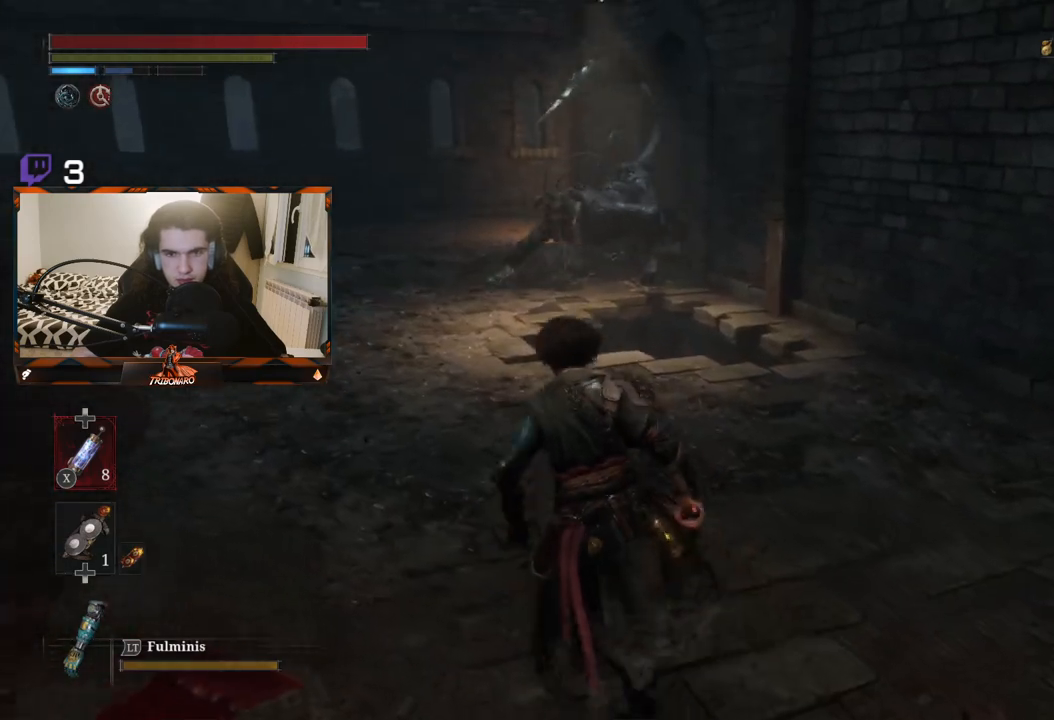
{"buttons": [], "left_stick": "up-left", "right_stick": "center", "events": [[367, "R3", "down"], [483, "R3", "up"]]}
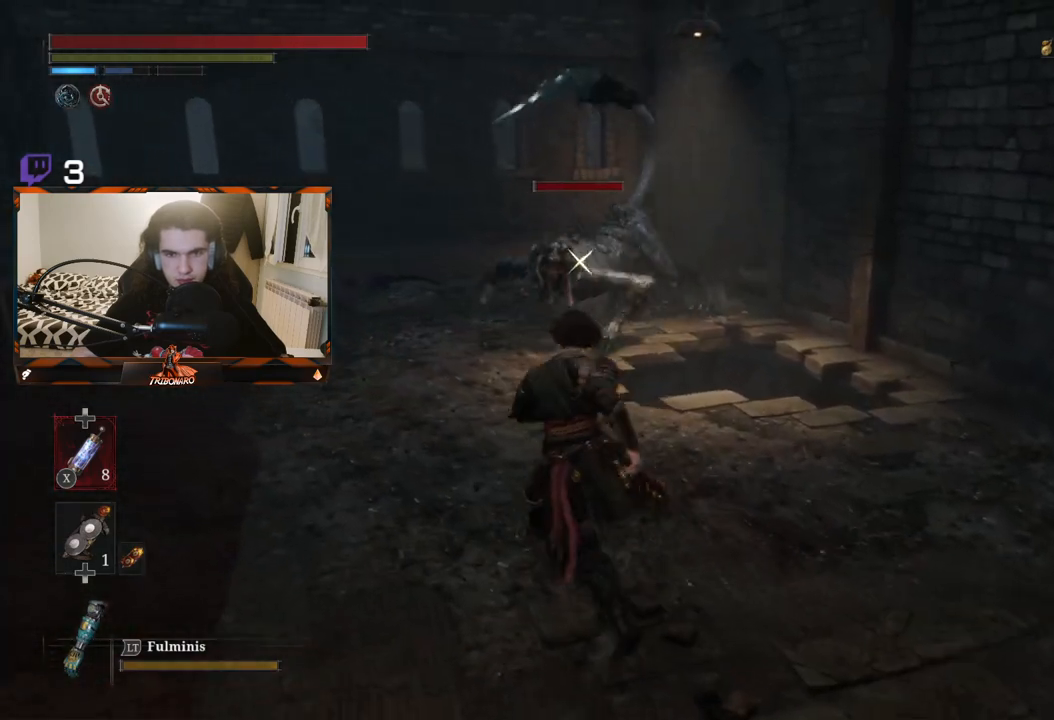
{"buttons": [], "left_stick": "up-left", "right_stick": "center", "events": []}
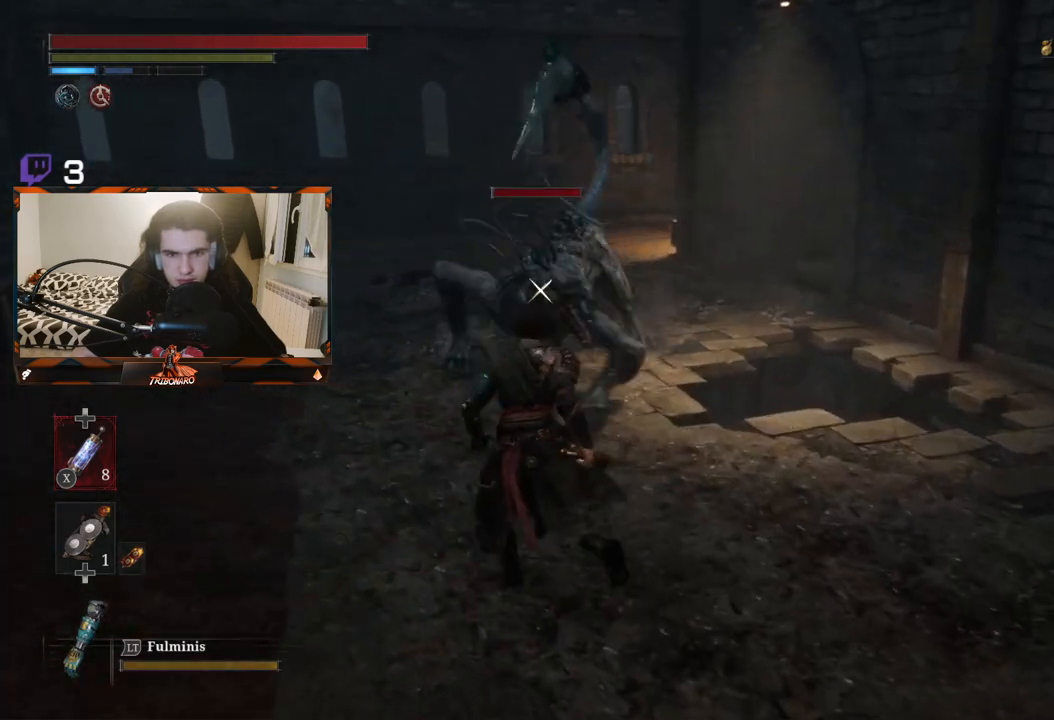
{"buttons": [], "left_stick": "up-left", "right_stick": "center", "events": [[267, "R1", "down"], [383, "R1", "up"]]}
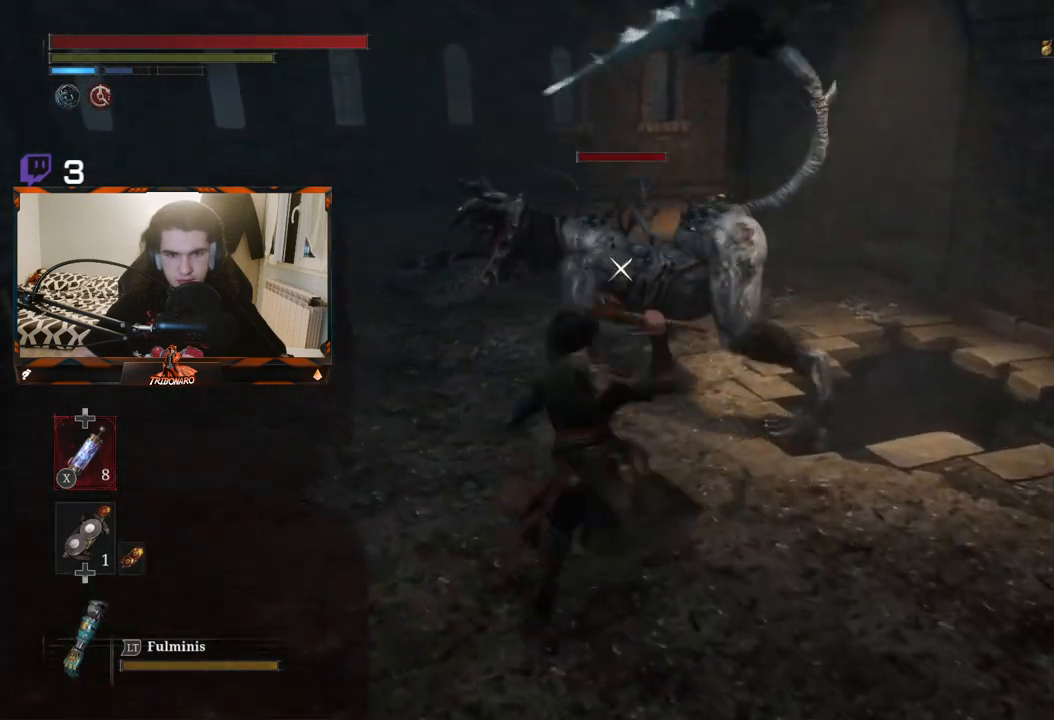
{"buttons": [], "left_stick": "center", "right_stick": "center", "events": [[250, "left_stick", "center"]]}
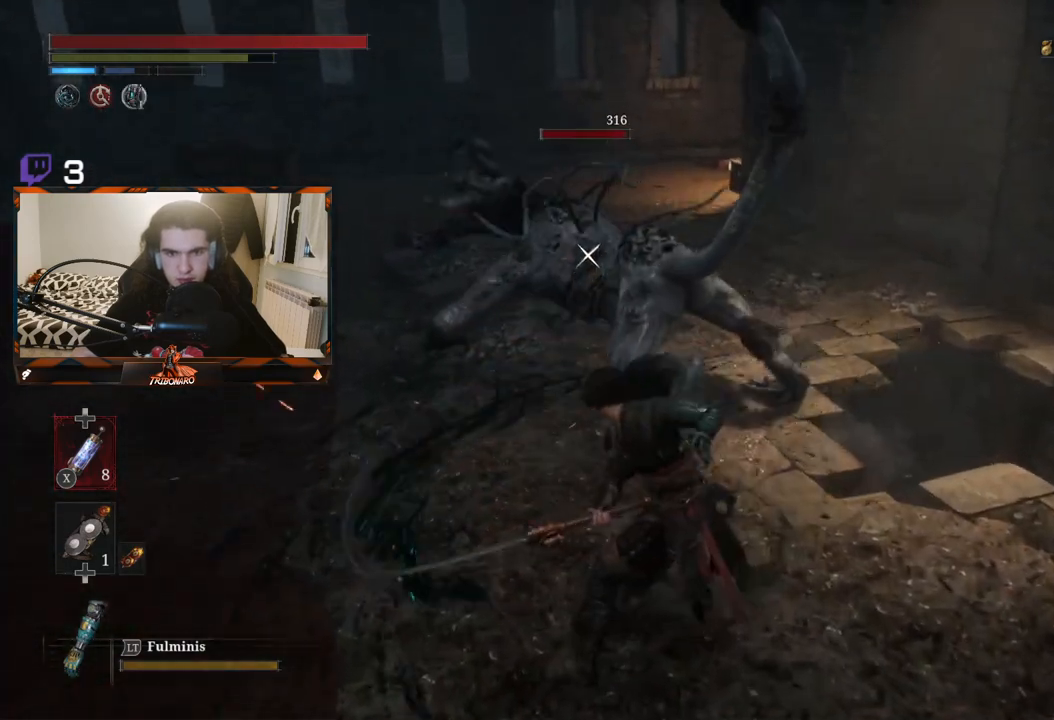
{"buttons": ["L1"], "left_stick": "center", "right_stick": "center", "events": [[417, "L1", "down"]]}
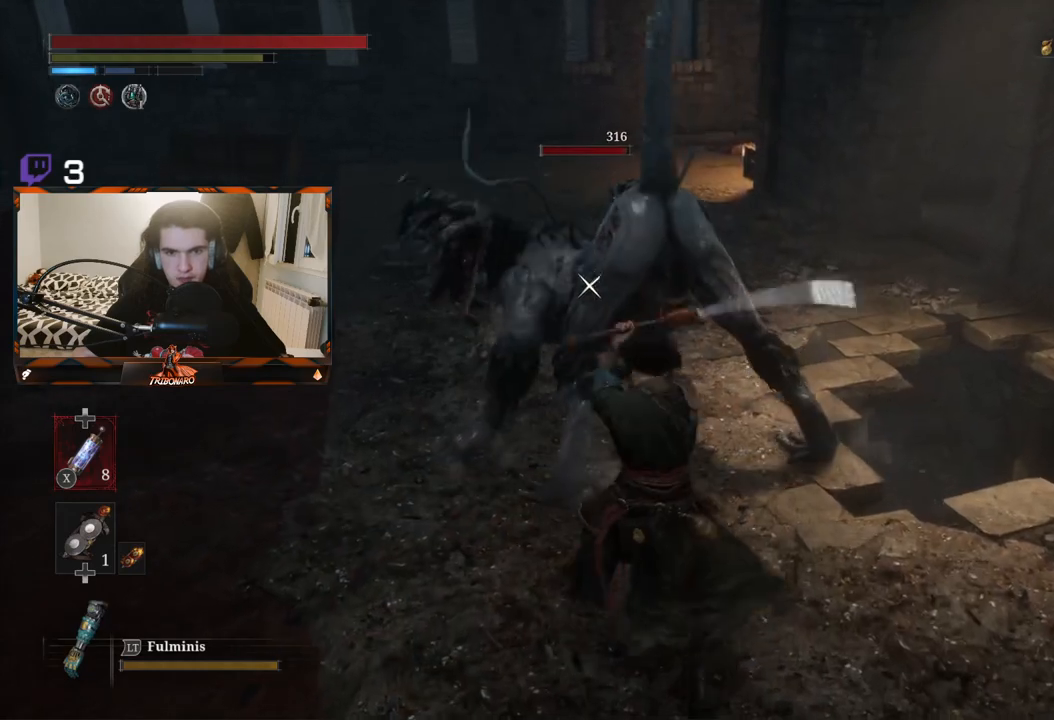
{"buttons": ["L1"], "left_stick": "center", "right_stick": "center", "events": [[50, "L1", "up"], [267, "R1", "down"], [383, "R1", "up"], [467, "L1", "down"]]}
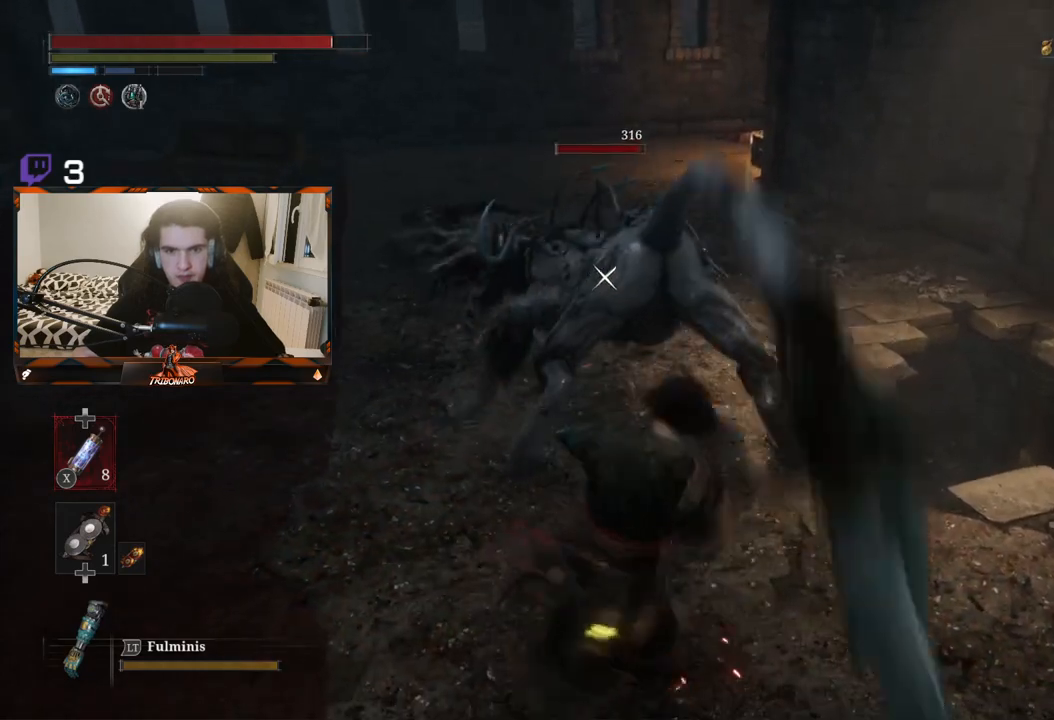
{"buttons": [], "left_stick": "up-left", "right_stick": "center", "events": [[33, "L1", "up"], [117, "R1", "down"], [183, "R1", "up"], [233, "left_stick", "up-left"], [250, "R1", "down"], [350, "R1", "up"], [400, "R1", "down"], [500, "R1", "up"]]}
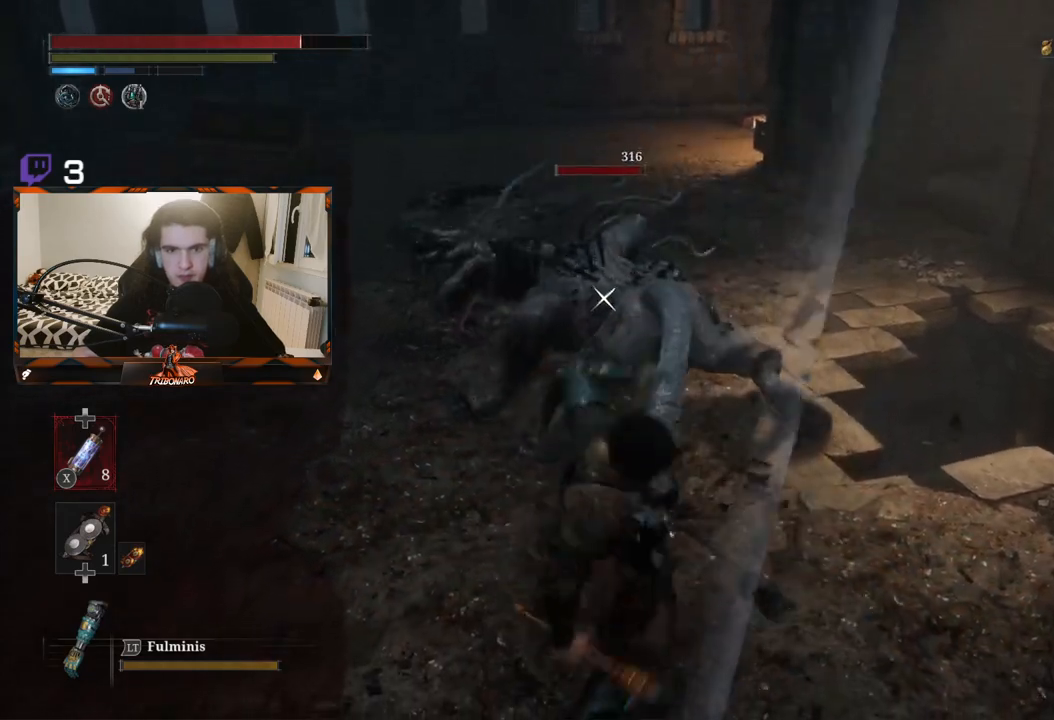
{"buttons": [], "left_stick": "up-left", "right_stick": "center", "events": [[367, "B", "down"], [433, "B", "up"]]}
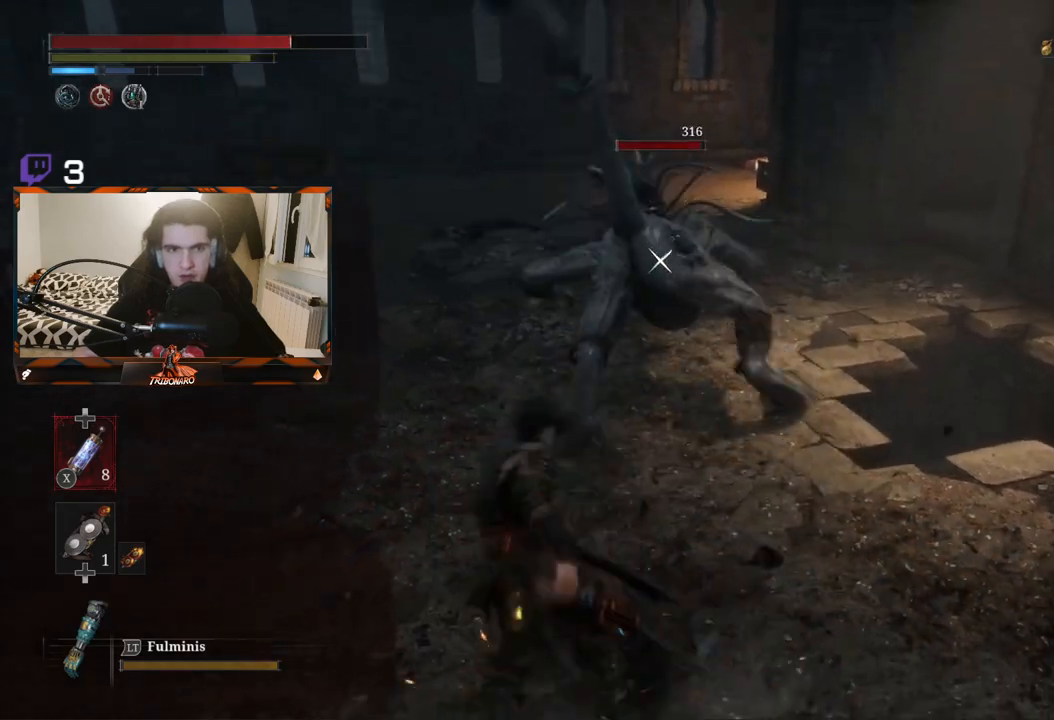
{"buttons": [], "left_stick": "up-left", "right_stick": "center", "events": [[17, "B", "down"], [67, "B", "up"], [400, "B", "down"], [467, "B", "up"]]}
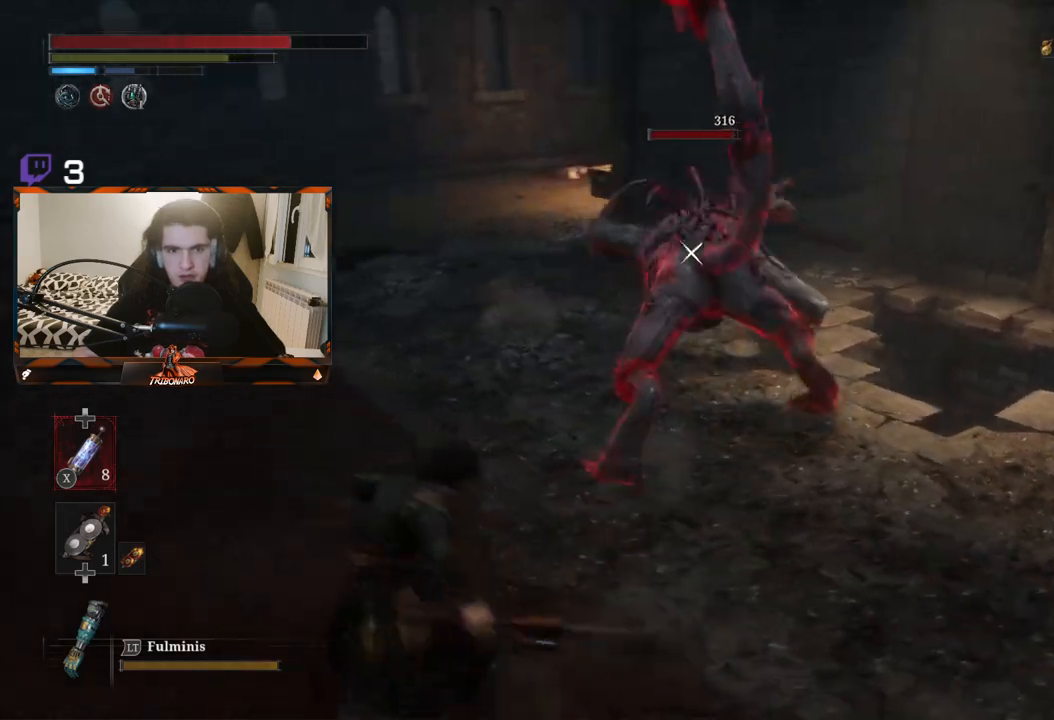
{"buttons": [], "left_stick": "up-left", "right_stick": "center", "events": [[17, "B", "down"], [100, "B", "up"]]}